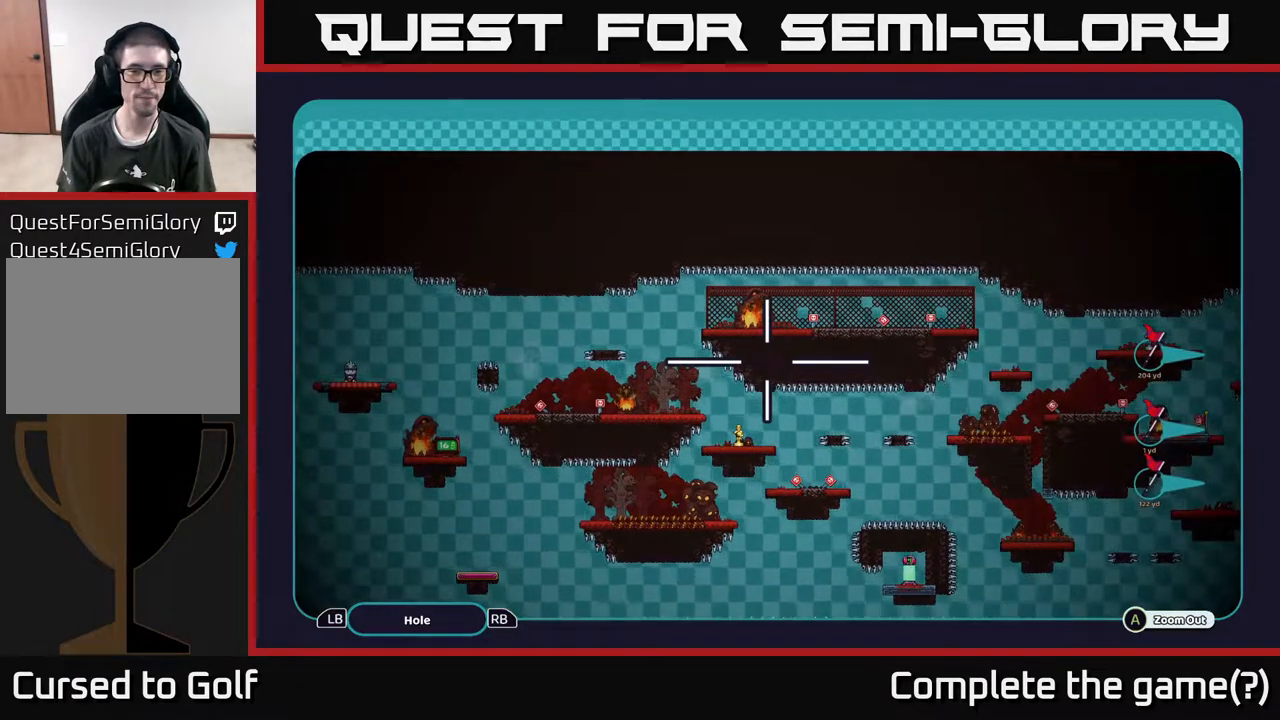
Gameplay with a controller (Xbox layout); each line is a JSON object with the inputs held at the frame after it. "events" lists button and stick changes between this image and that frame as [ms after this image, input, new state], when the widget could be followed in between.
{"buttons": ["A"], "left_stick": "center", "right_stick": "center", "events": []}
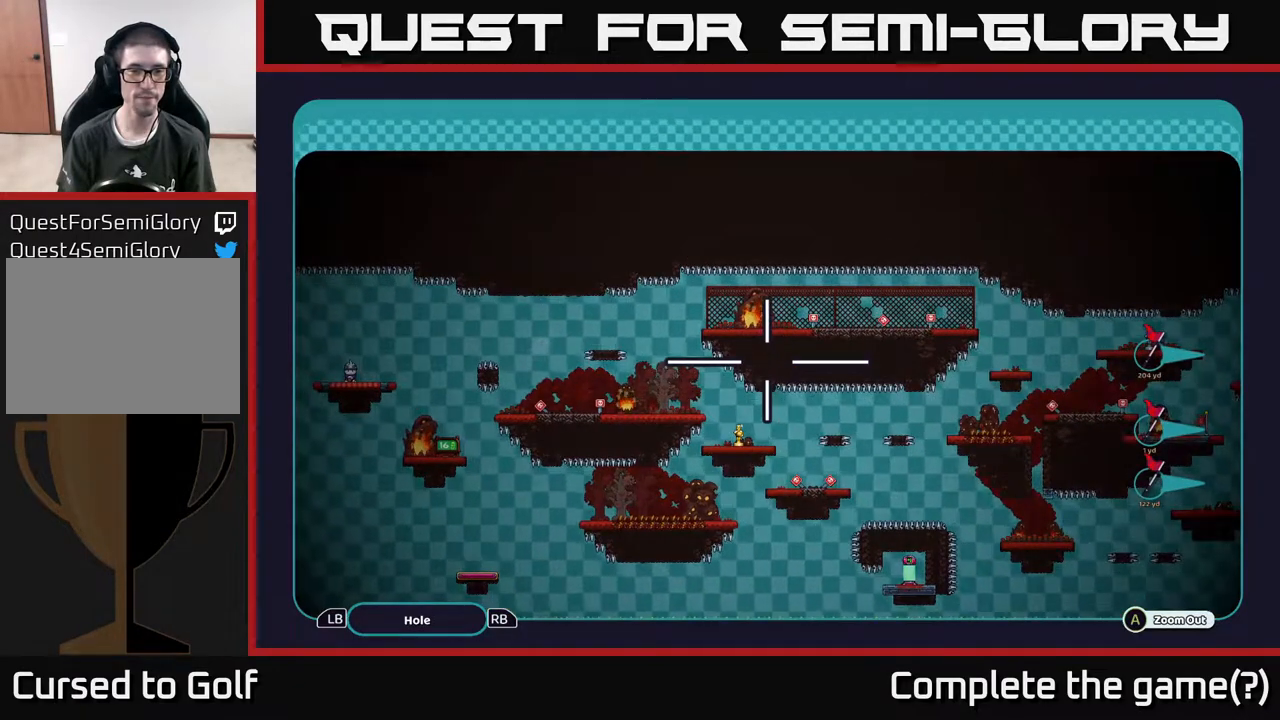
{"buttons": ["A"], "left_stick": "center", "right_stick": "center", "events": []}
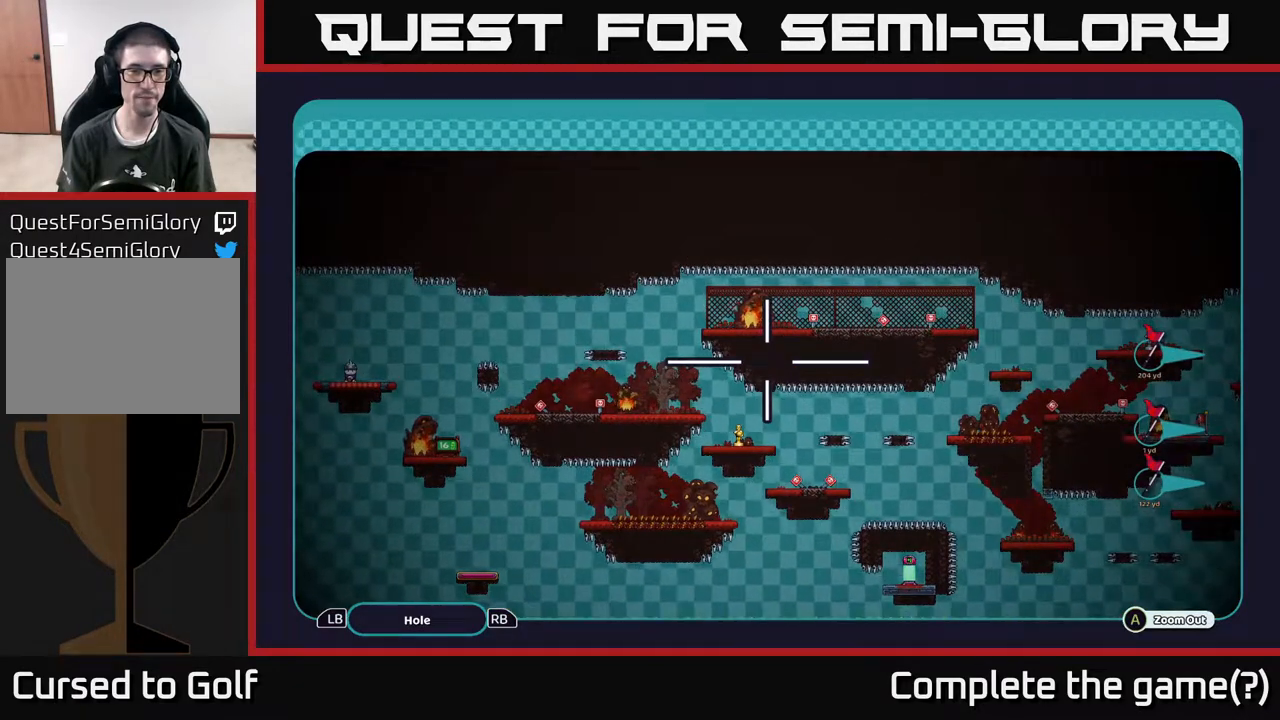
{"buttons": ["A"], "left_stick": "center", "right_stick": "center", "events": []}
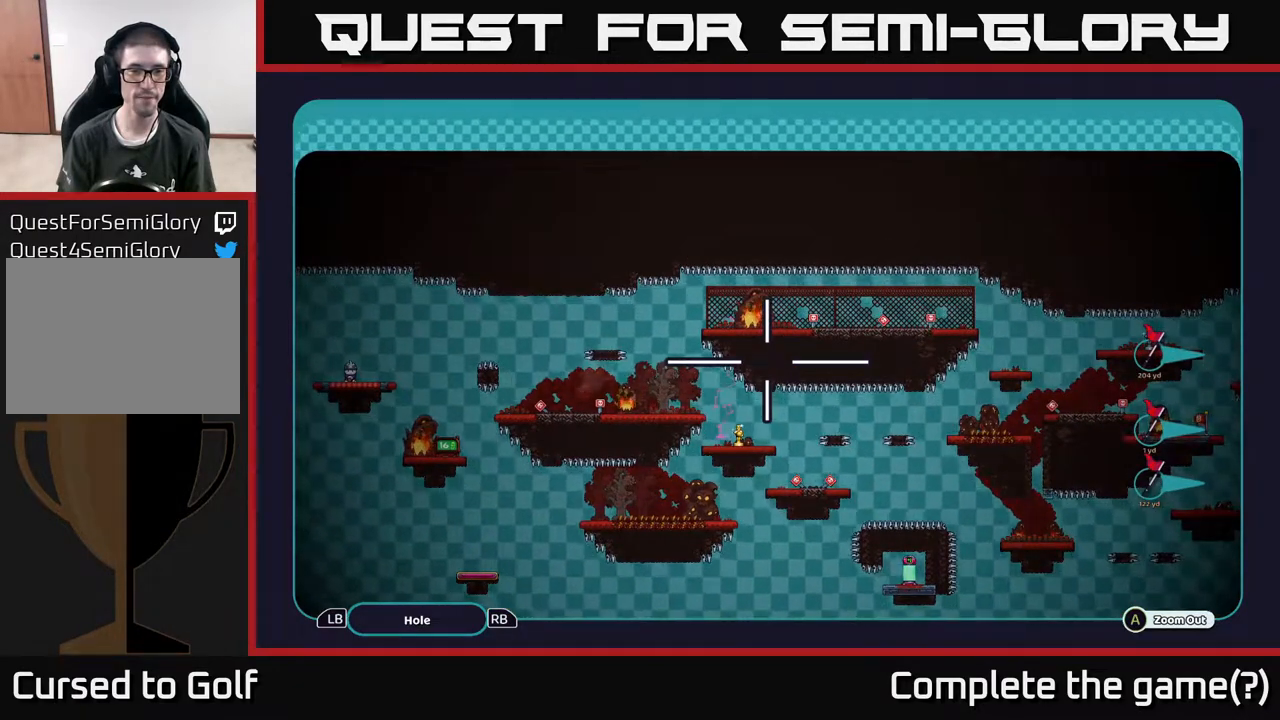
{"buttons": ["A"], "left_stick": "center", "right_stick": "center", "events": []}
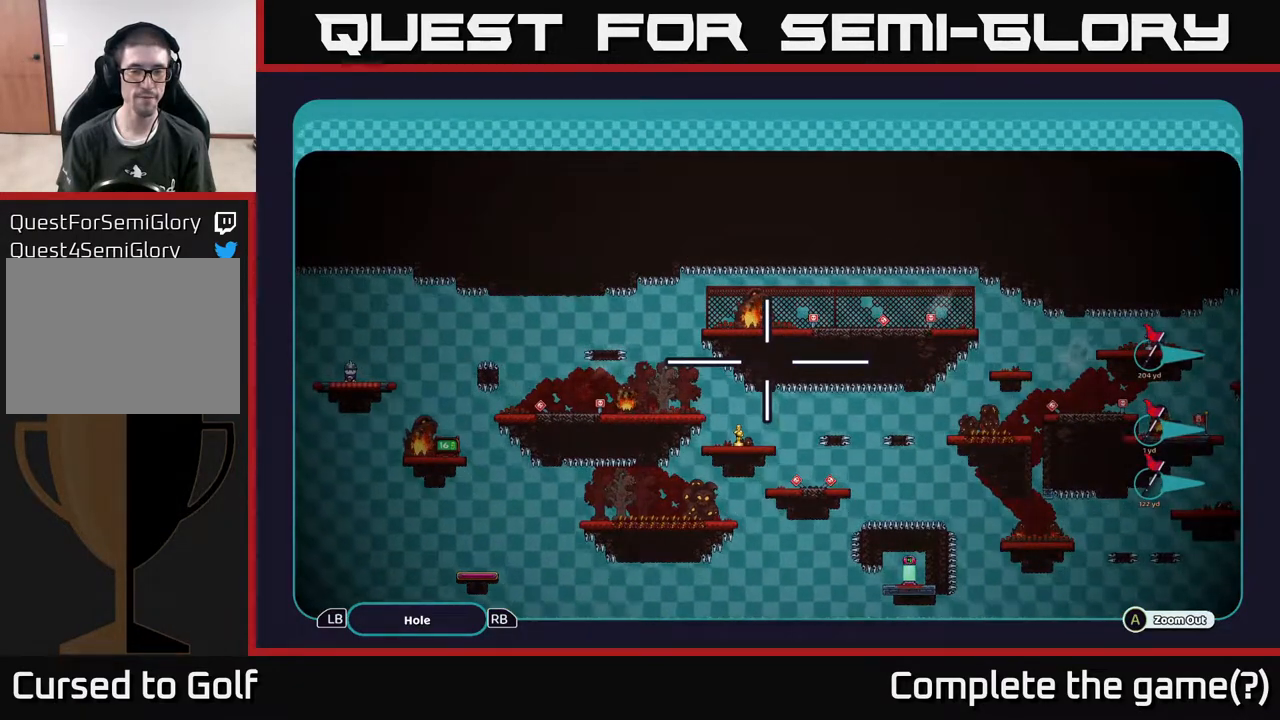
{"buttons": ["A"], "left_stick": "center", "right_stick": "center", "events": []}
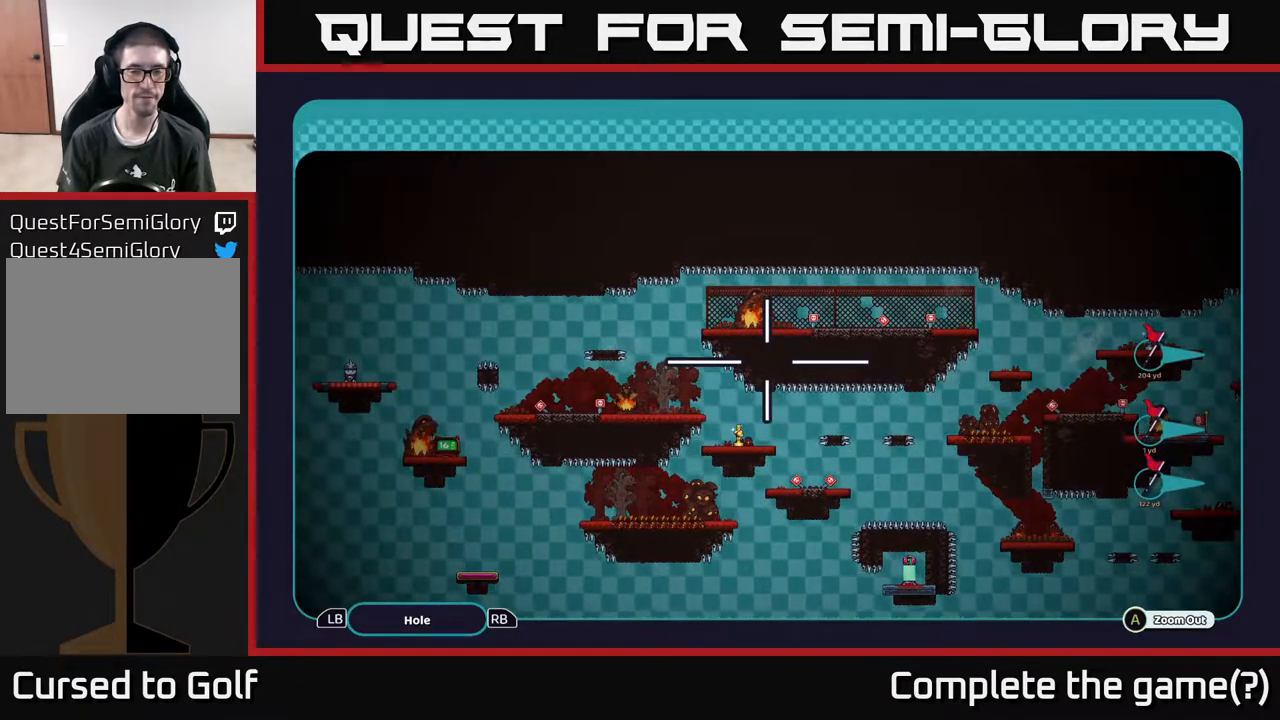
{"buttons": ["A"], "left_stick": "center", "right_stick": "center", "events": []}
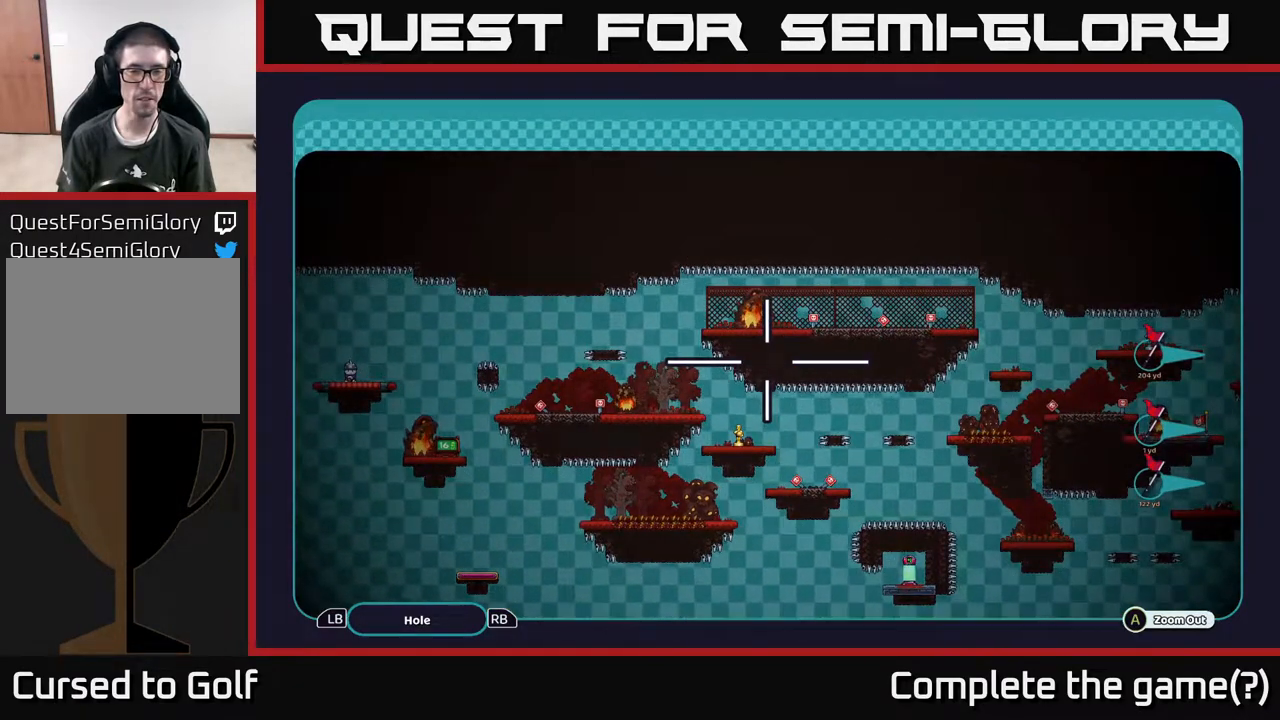
{"buttons": ["A"], "left_stick": "center", "right_stick": "center", "events": []}
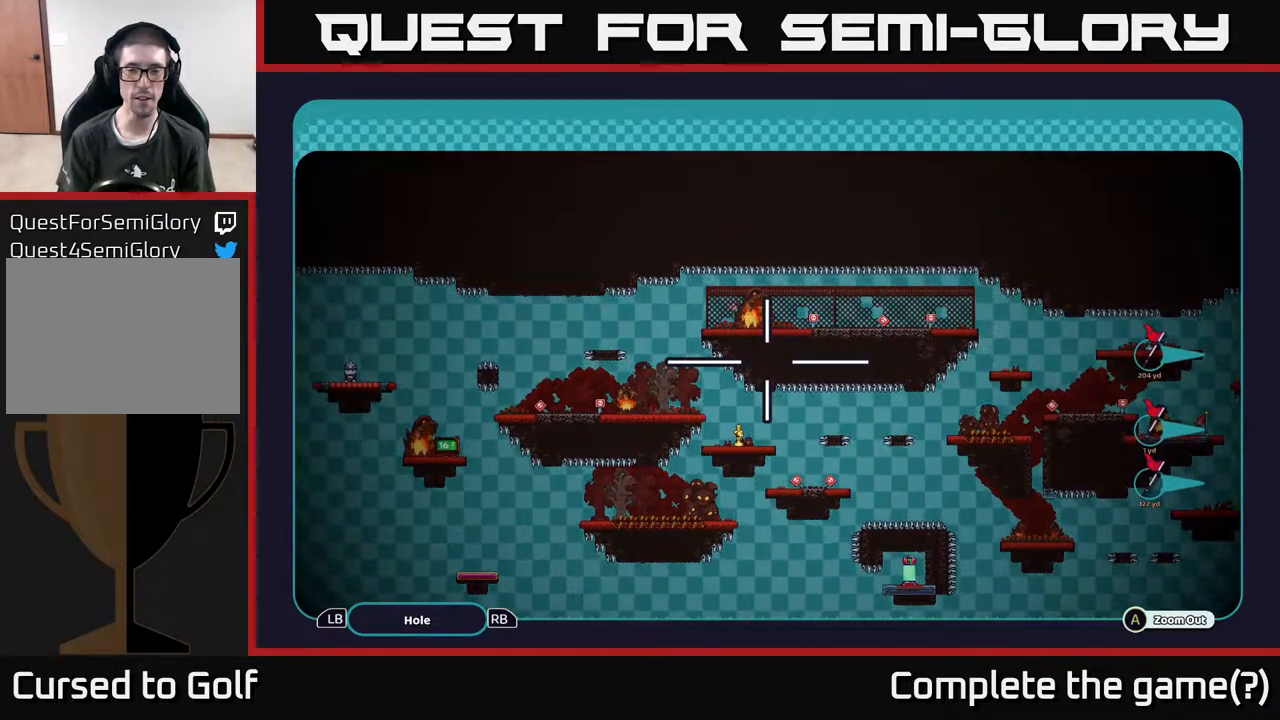
{"buttons": ["A"], "left_stick": "center", "right_stick": "center", "events": [[167, "left_stick", "down"], [400, "left_stick", "center"]]}
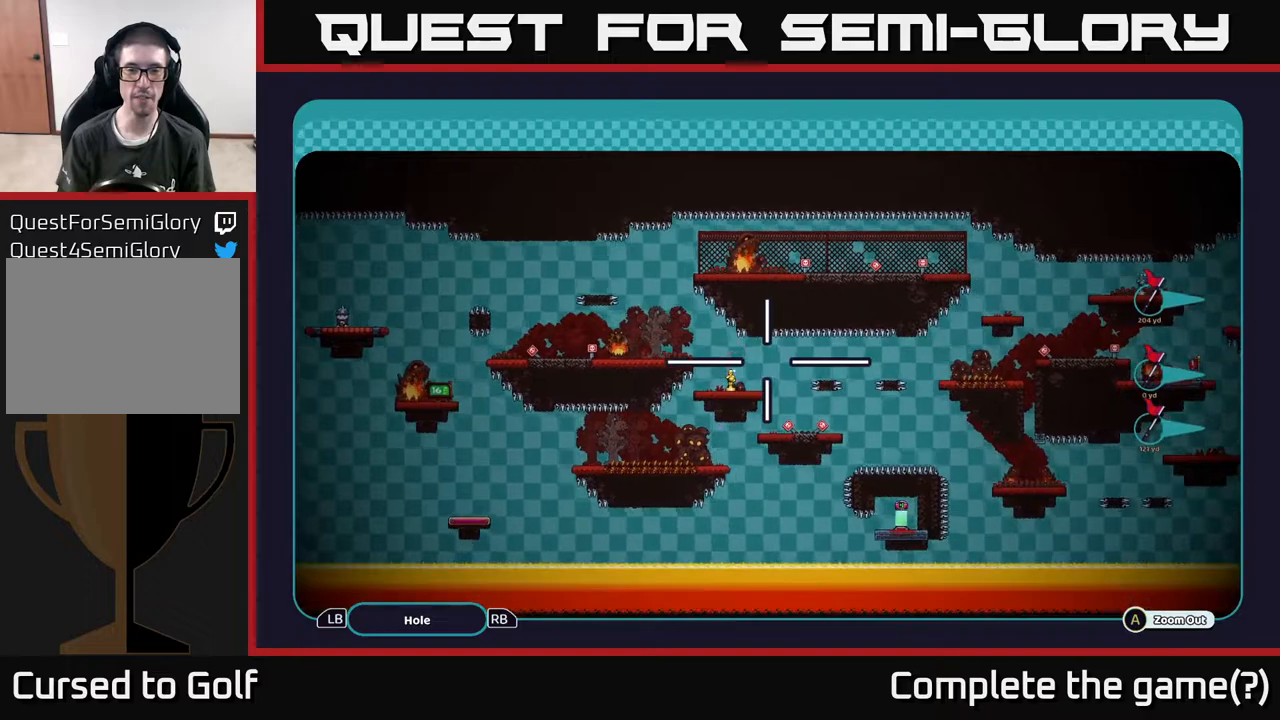
{"buttons": ["A"], "left_stick": "up-left", "right_stick": "center", "events": [[450, "left_stick", "up-left"]]}
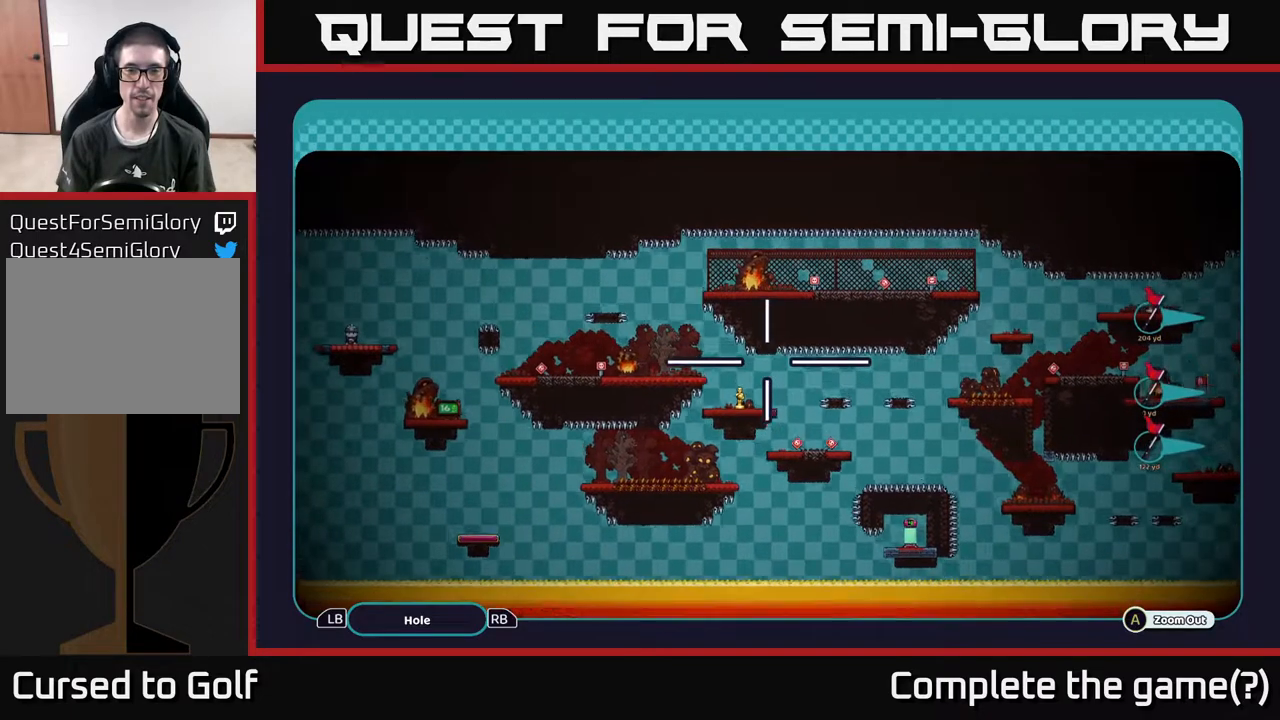
{"buttons": ["A"], "left_stick": "center", "right_stick": "center", "events": [[117, "left_stick", "center"]]}
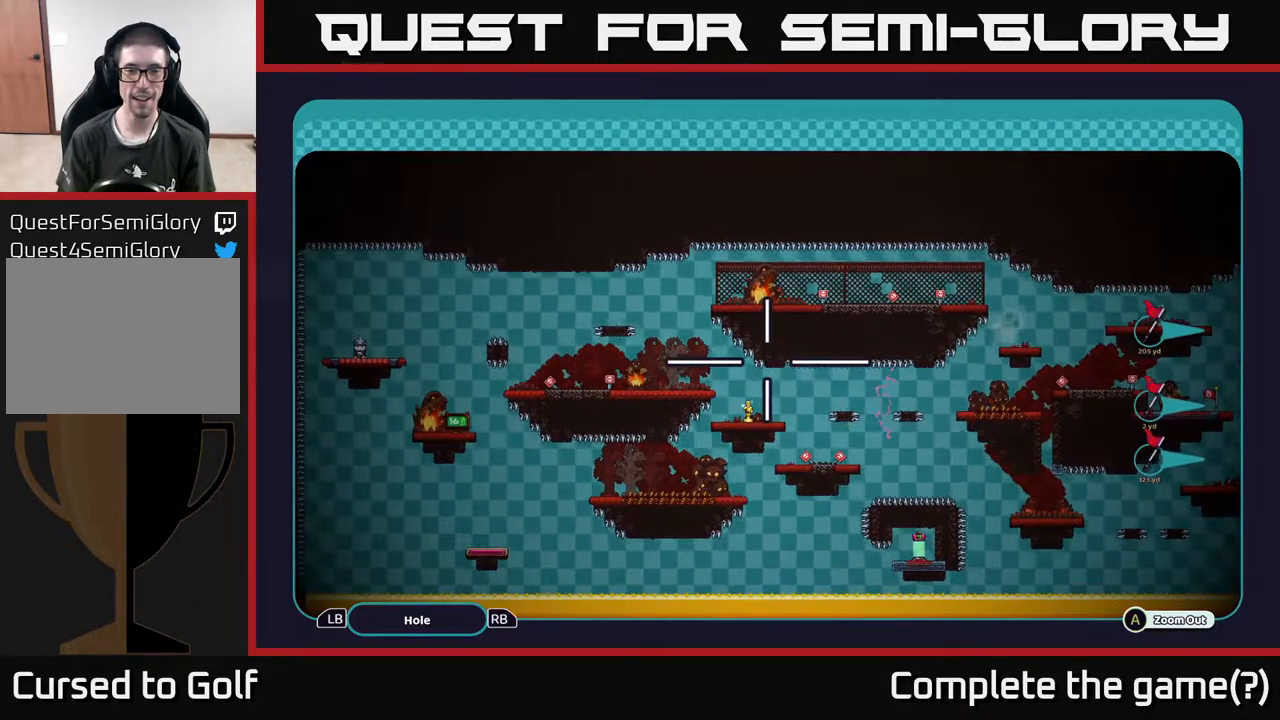
{"buttons": ["A"], "left_stick": "center", "right_stick": "center", "events": []}
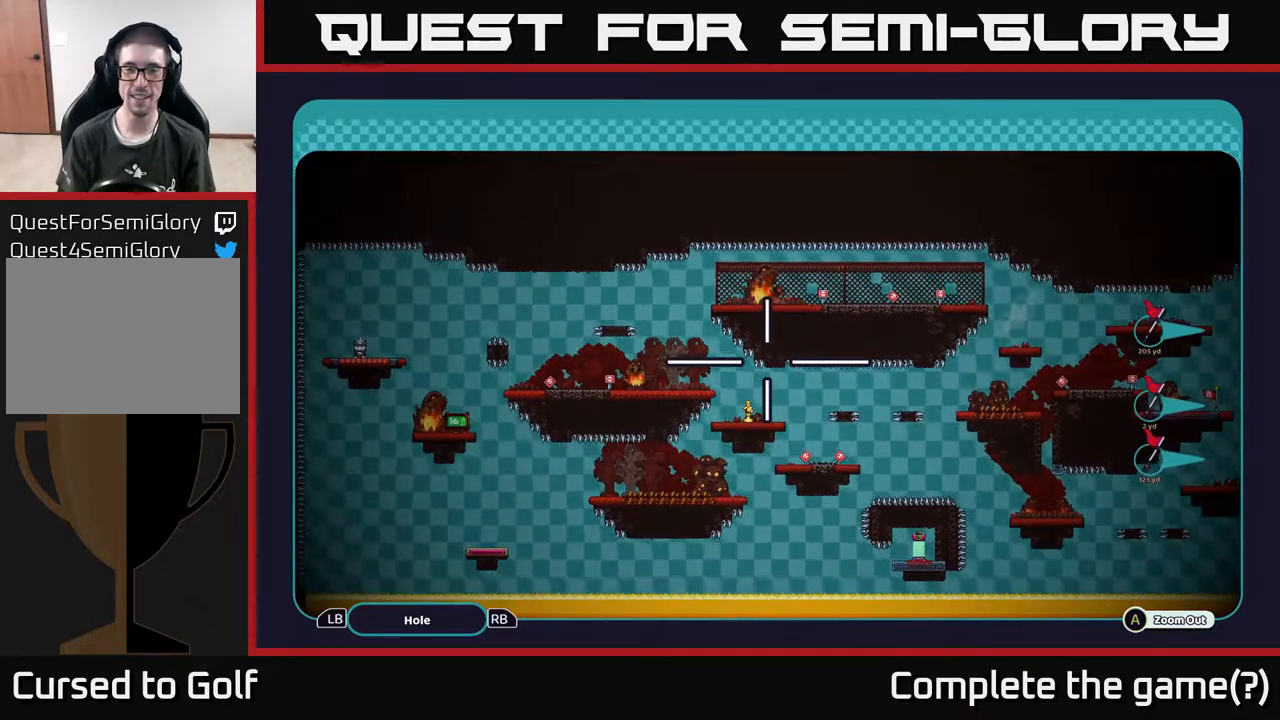
{"buttons": ["A"], "left_stick": "center", "right_stick": "center", "events": [[233, "left_stick", "down"], [433, "left_stick", "center"]]}
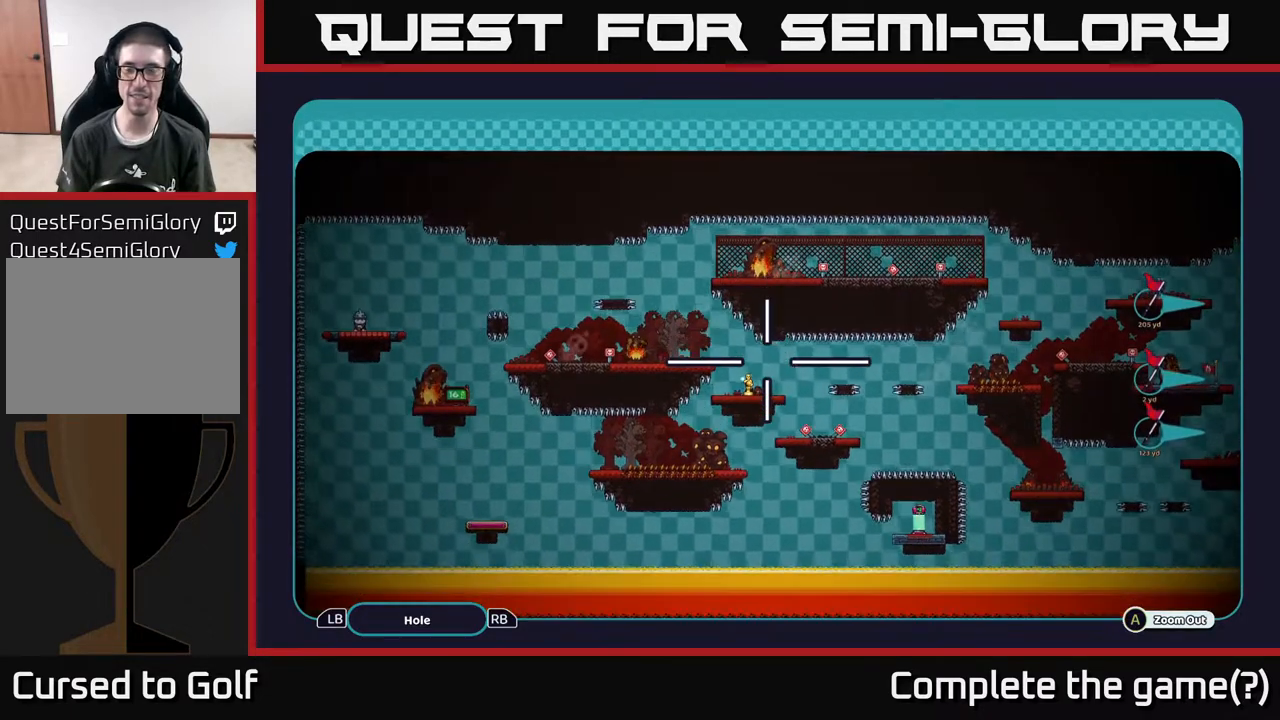
{"buttons": ["A"], "left_stick": "center", "right_stick": "center", "events": []}
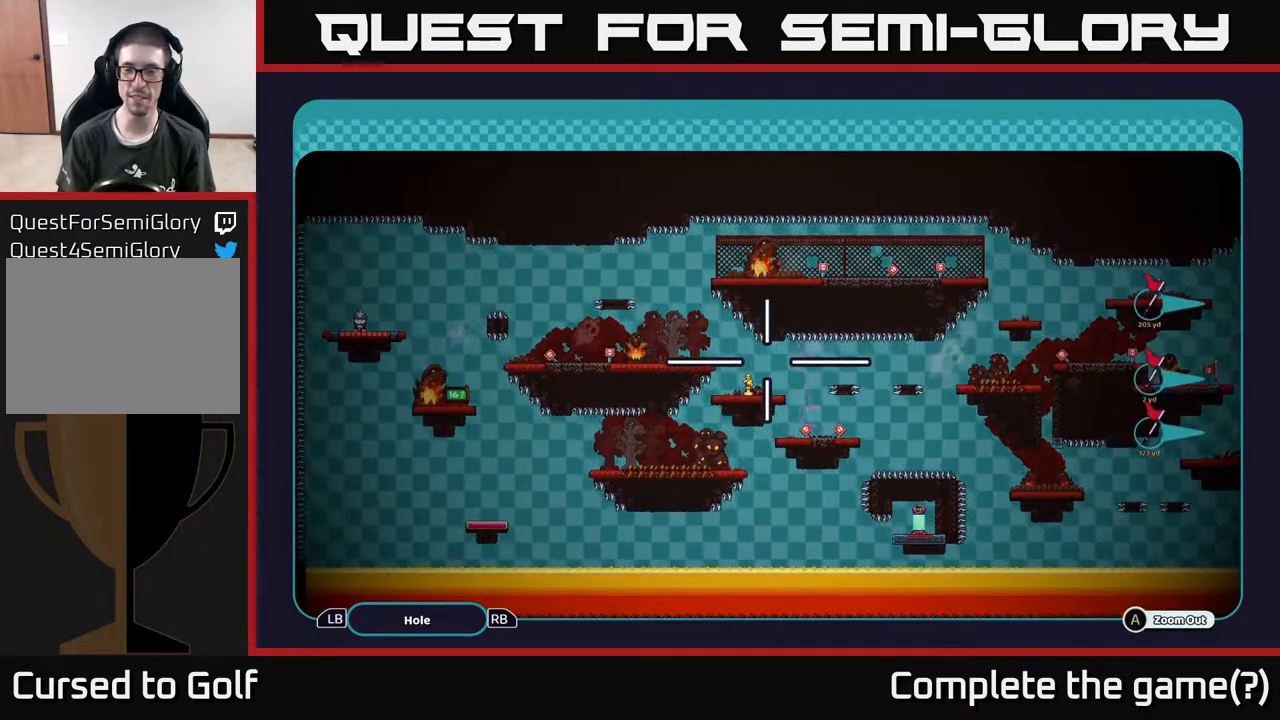
{"buttons": ["A"], "left_stick": "center", "right_stick": "center", "events": []}
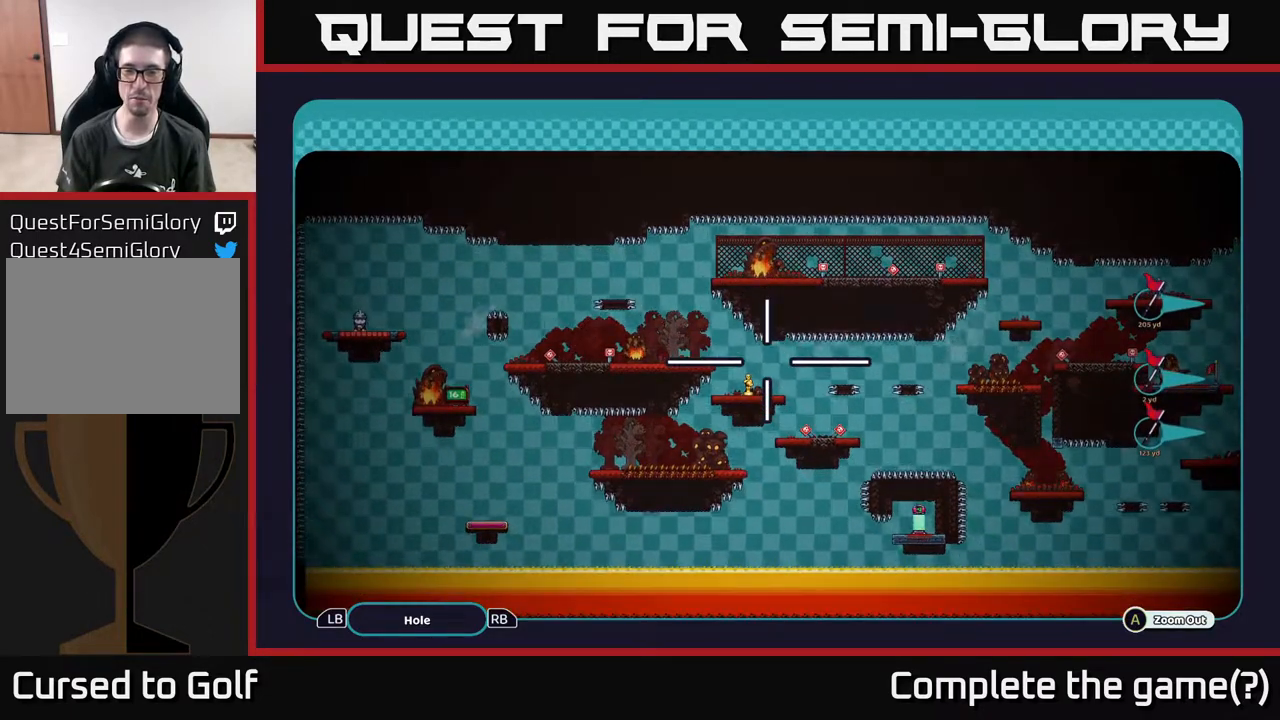
{"buttons": ["A"], "left_stick": "center", "right_stick": "center", "events": []}
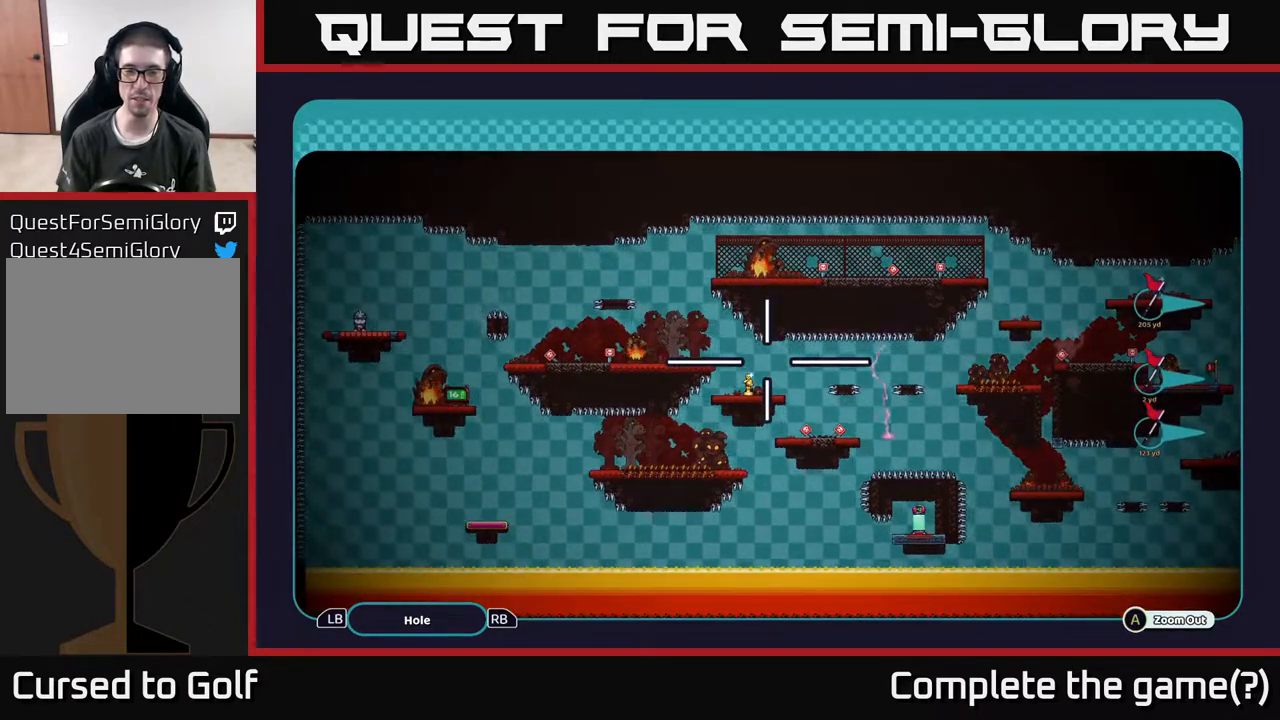
{"buttons": ["A"], "left_stick": "center", "right_stick": "center", "events": []}
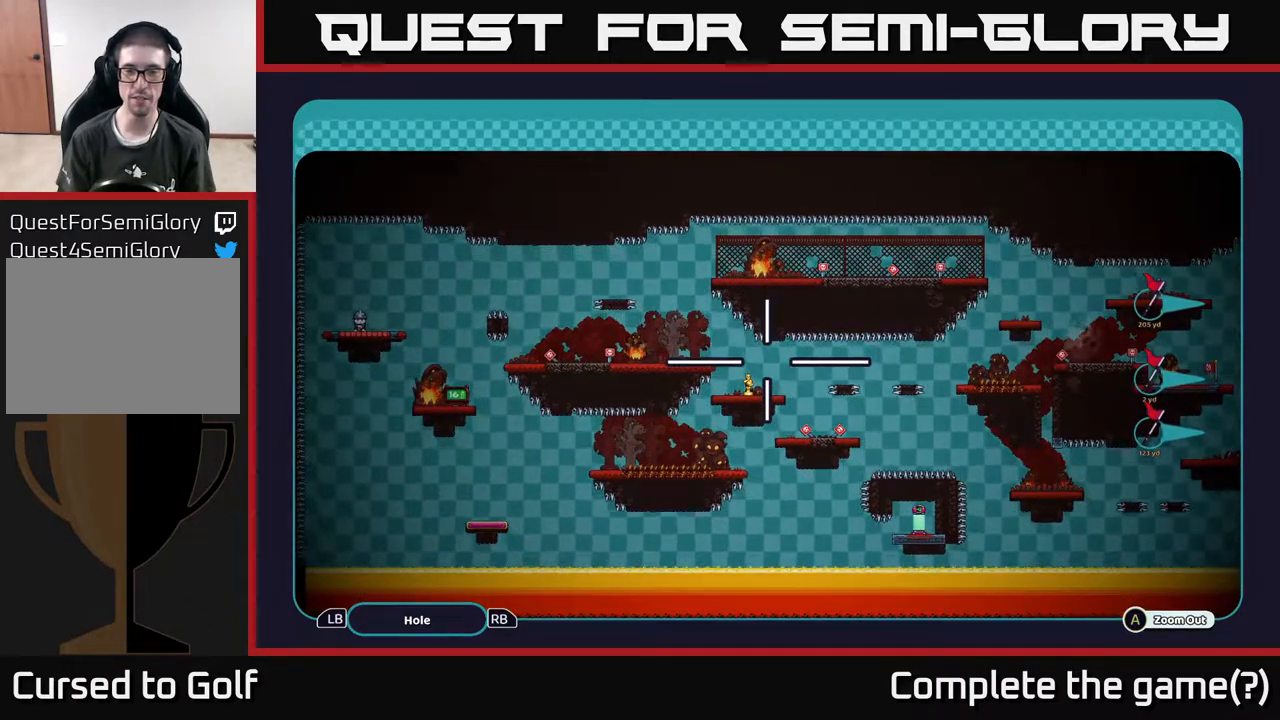
{"buttons": ["A"], "left_stick": "right", "right_stick": "center", "events": [[83, "left_stick", "right"]]}
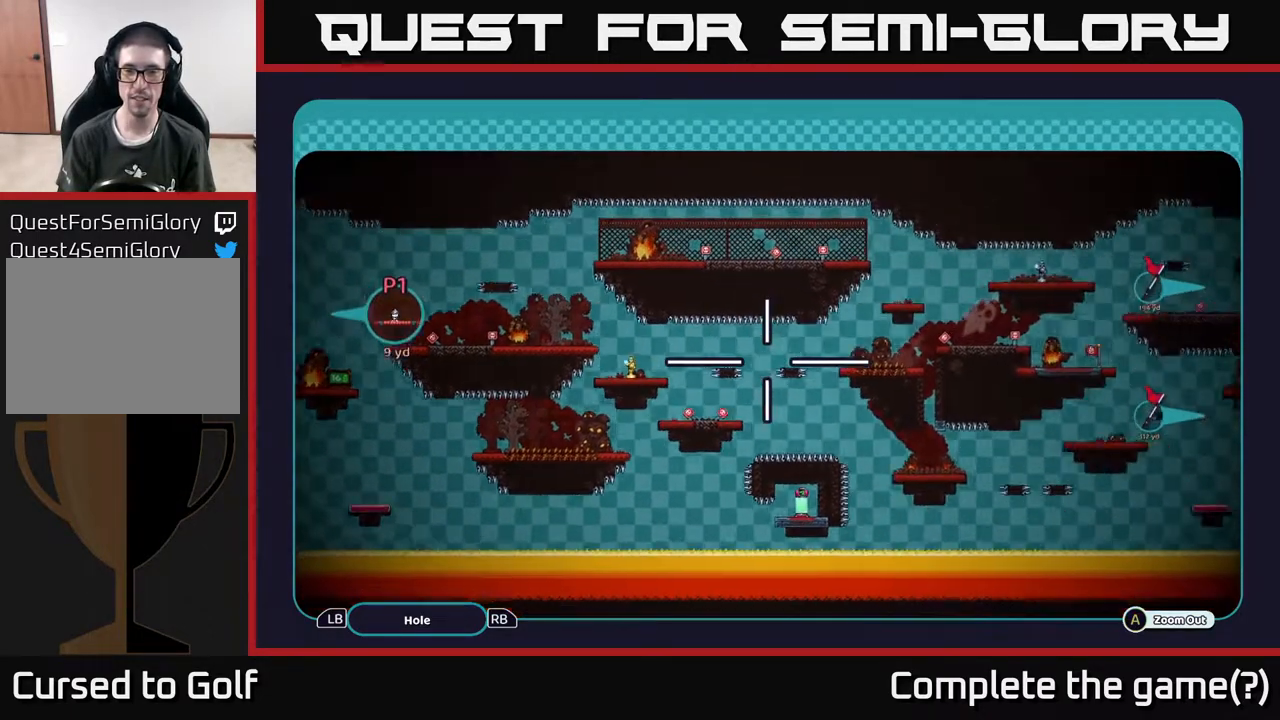
{"buttons": ["A"], "left_stick": "right", "right_stick": "center", "events": []}
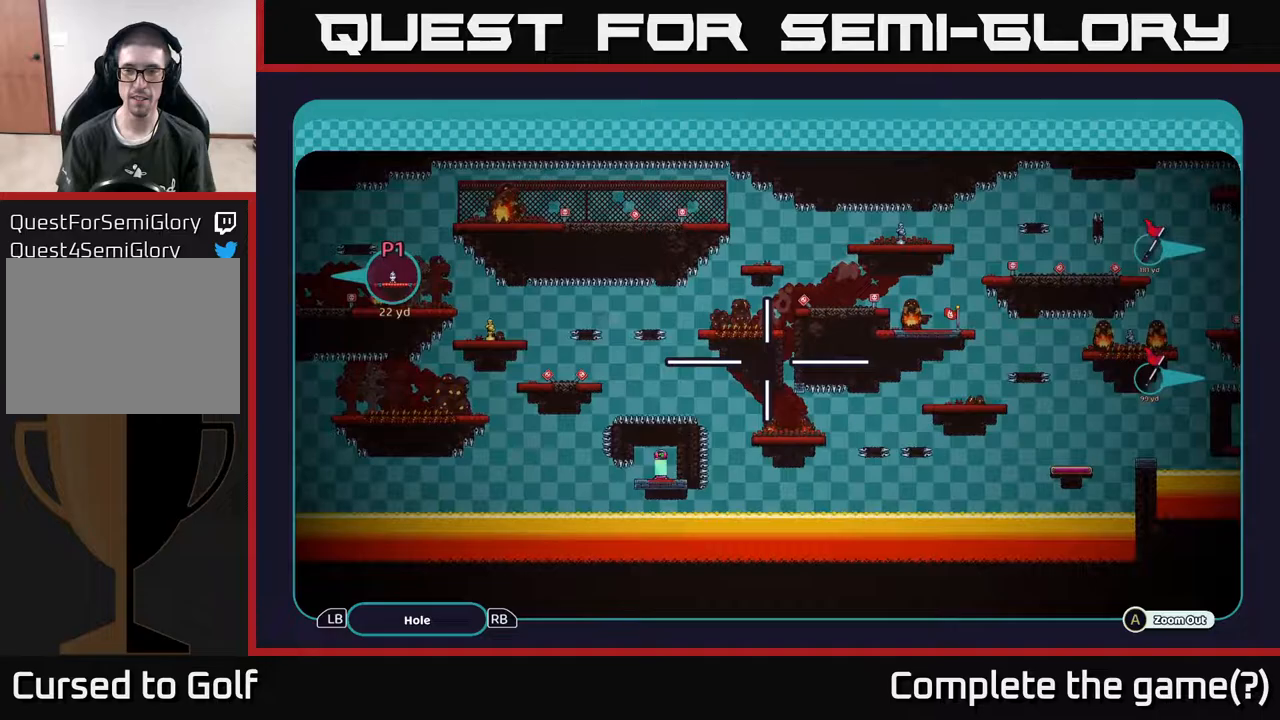
{"buttons": ["A"], "left_stick": "center", "right_stick": "center", "events": [[267, "left_stick", "center"]]}
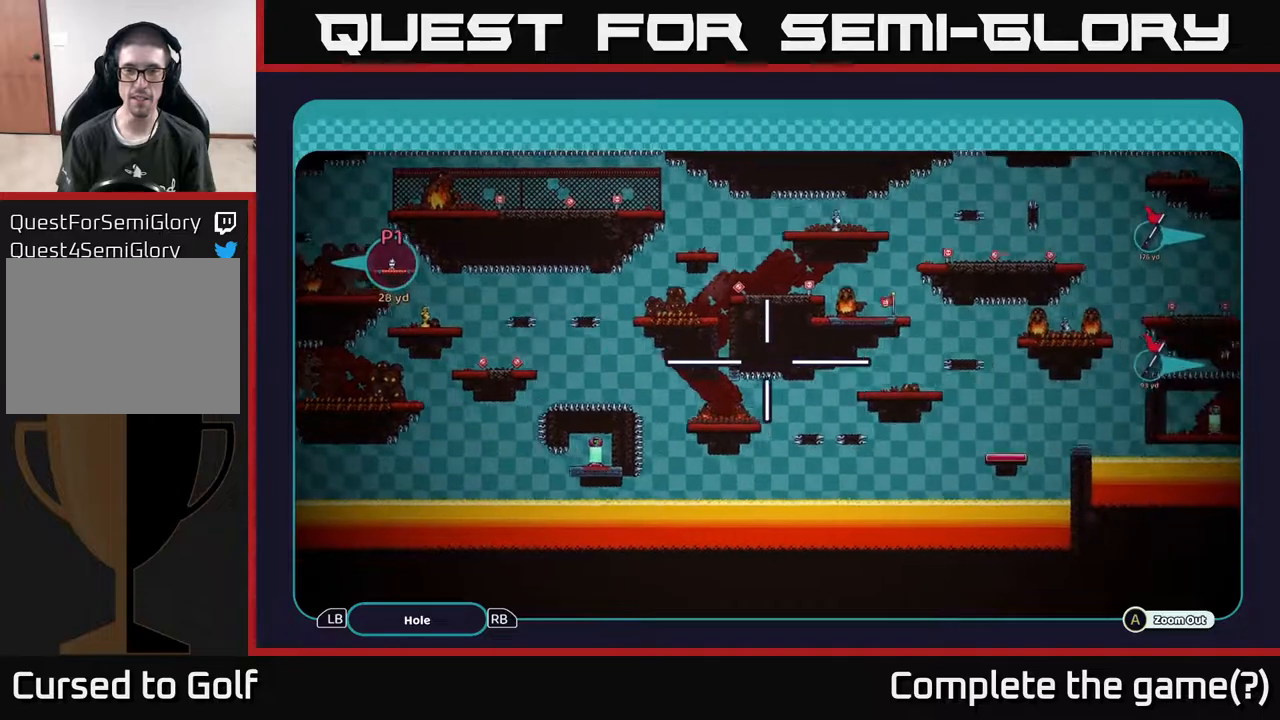
{"buttons": ["A"], "left_stick": "right", "right_stick": "center", "events": [[17, "left_stick", "right"]]}
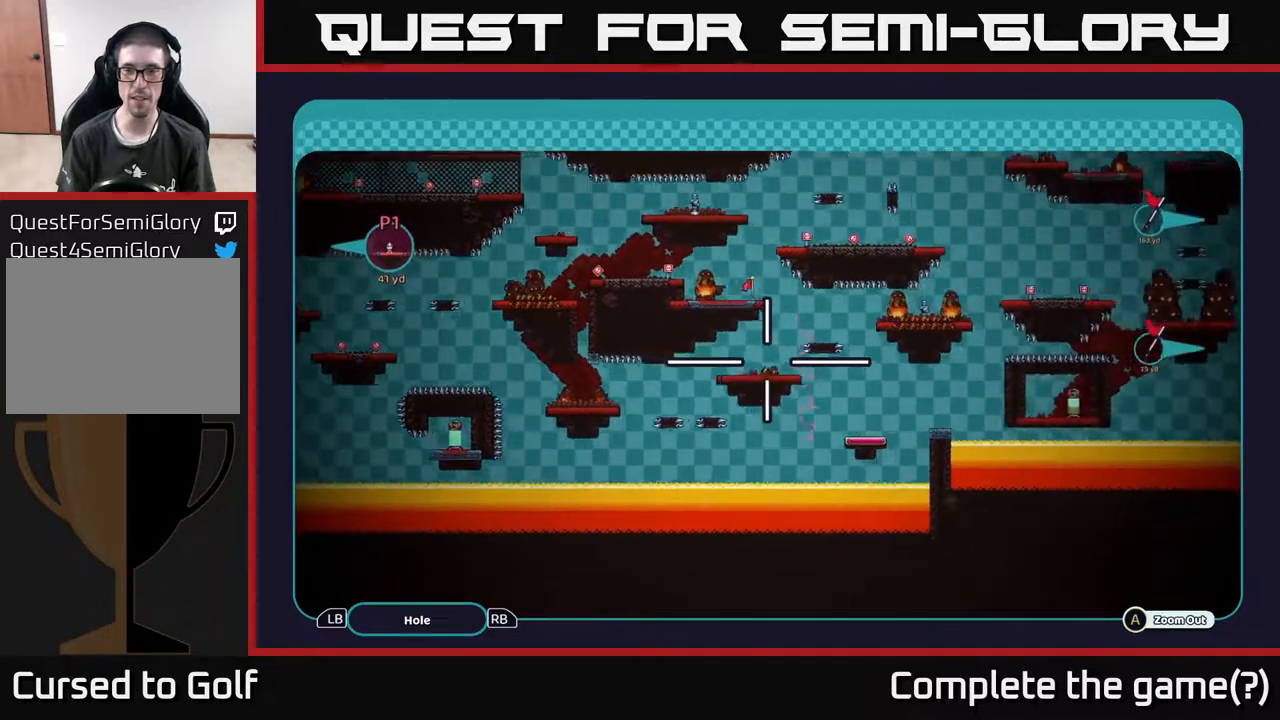
{"buttons": ["A"], "left_stick": "right", "right_stick": "center", "events": [[167, "left_stick", "up-right"], [267, "left_stick", "center"], [383, "left_stick", "right"]]}
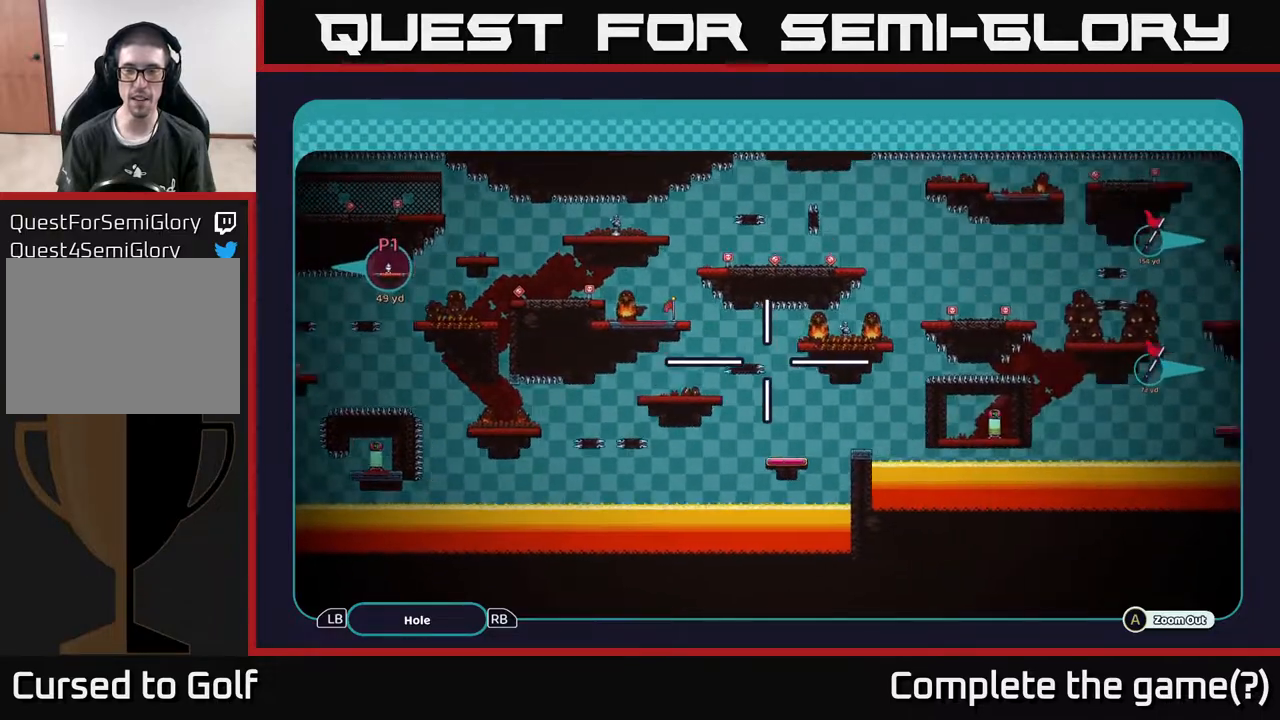
{"buttons": ["A"], "left_stick": "up-left", "right_stick": "center", "events": [[450, "left_stick", "up-left"]]}
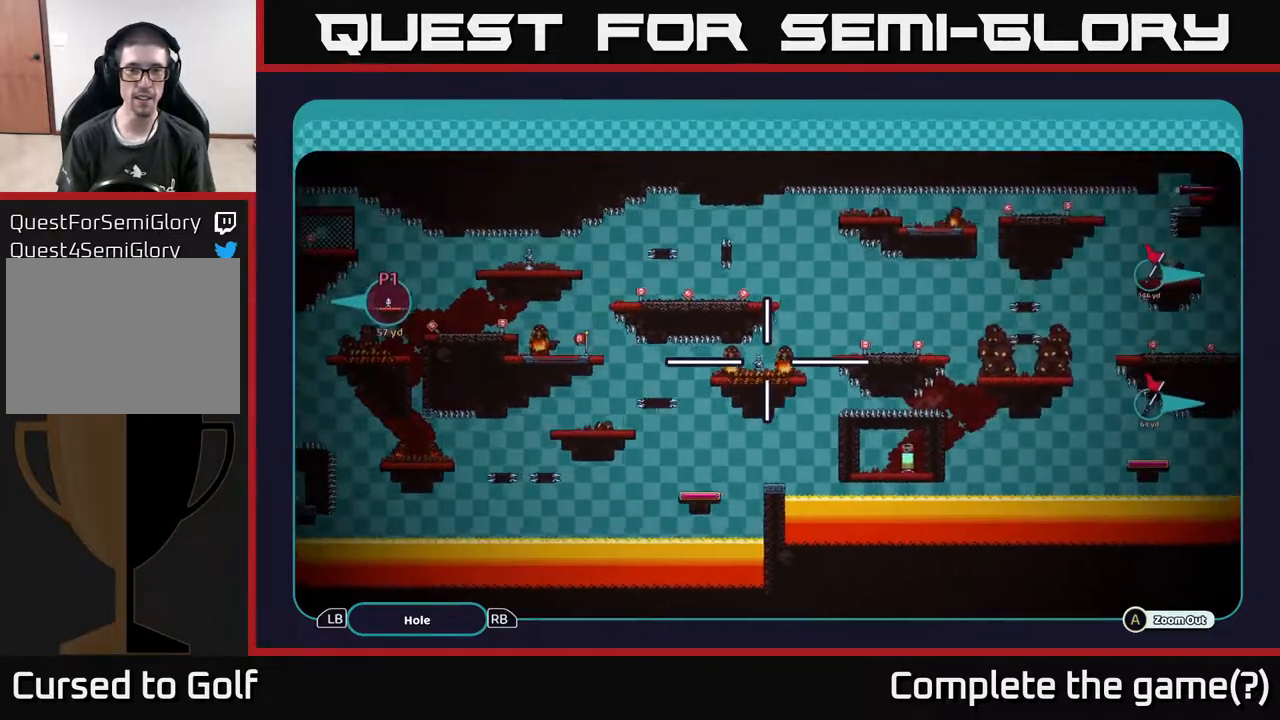
{"buttons": ["A"], "left_stick": "up-left", "right_stick": "center", "events": [[17, "left_stick", "left"], [450, "left_stick", "up-left"]]}
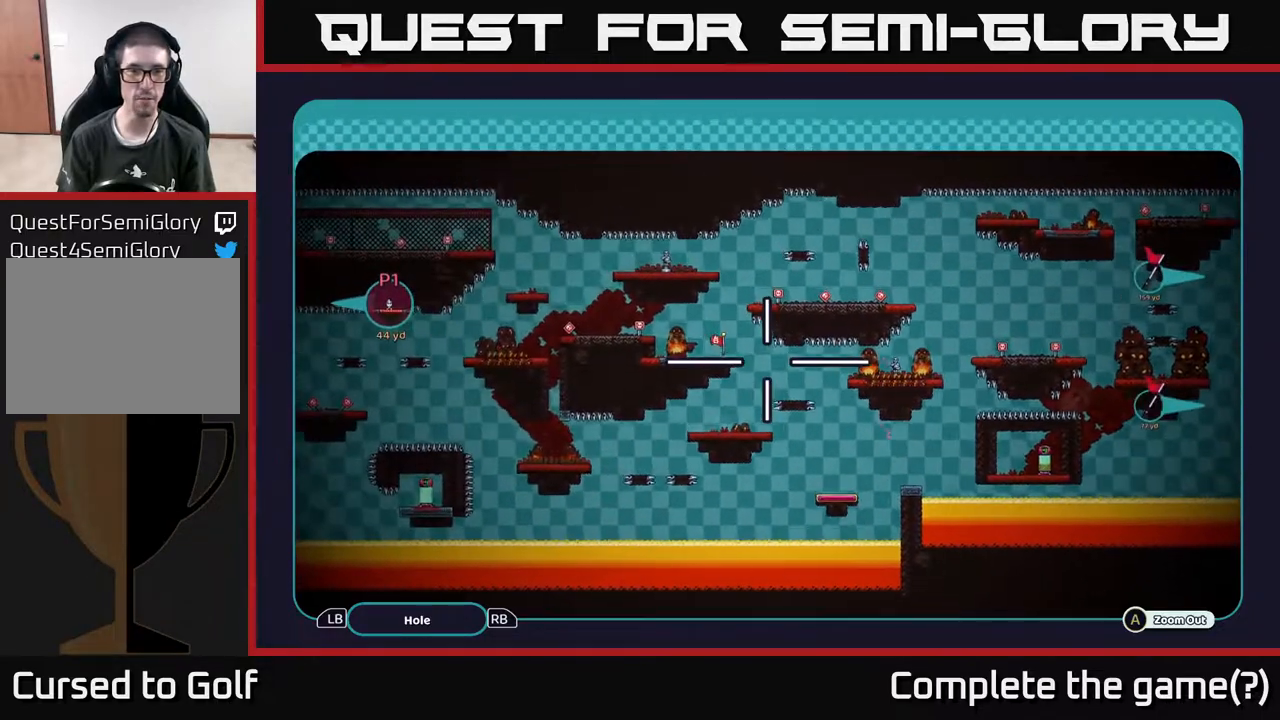
{"buttons": ["A"], "left_stick": "center", "right_stick": "center", "events": [[67, "left_stick", "center"]]}
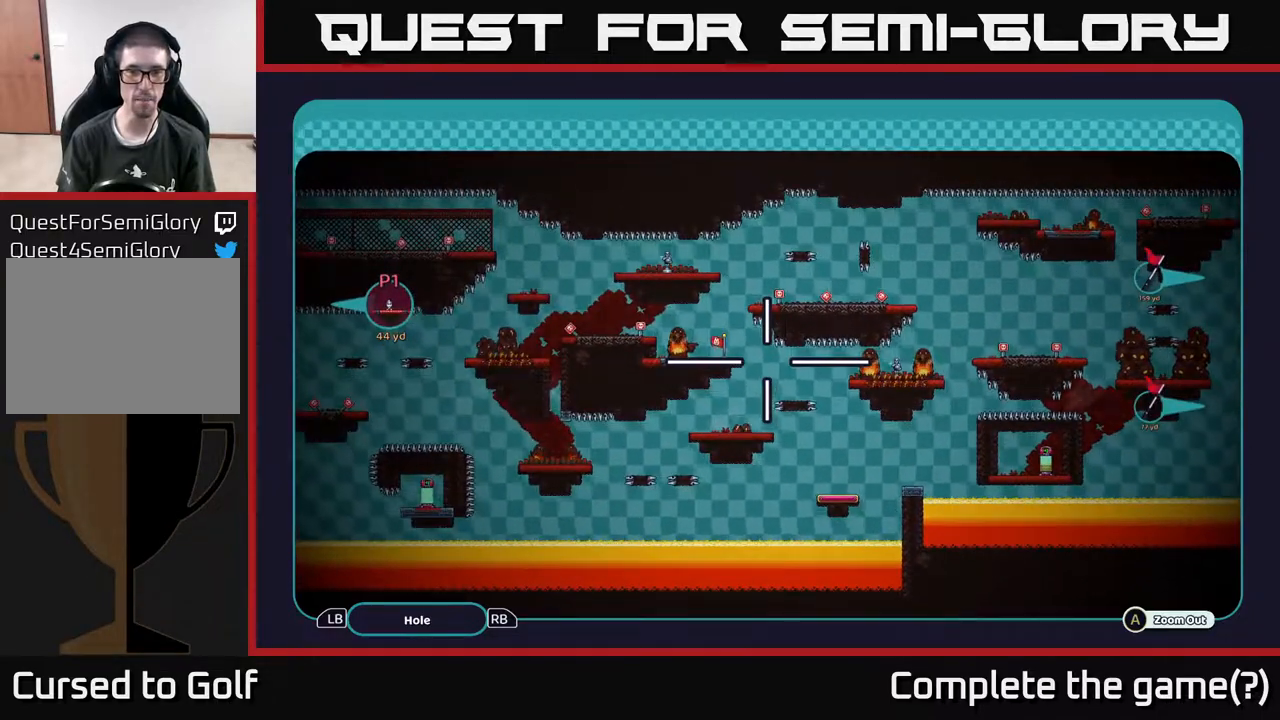
{"buttons": ["A"], "left_stick": "center", "right_stick": "center", "events": []}
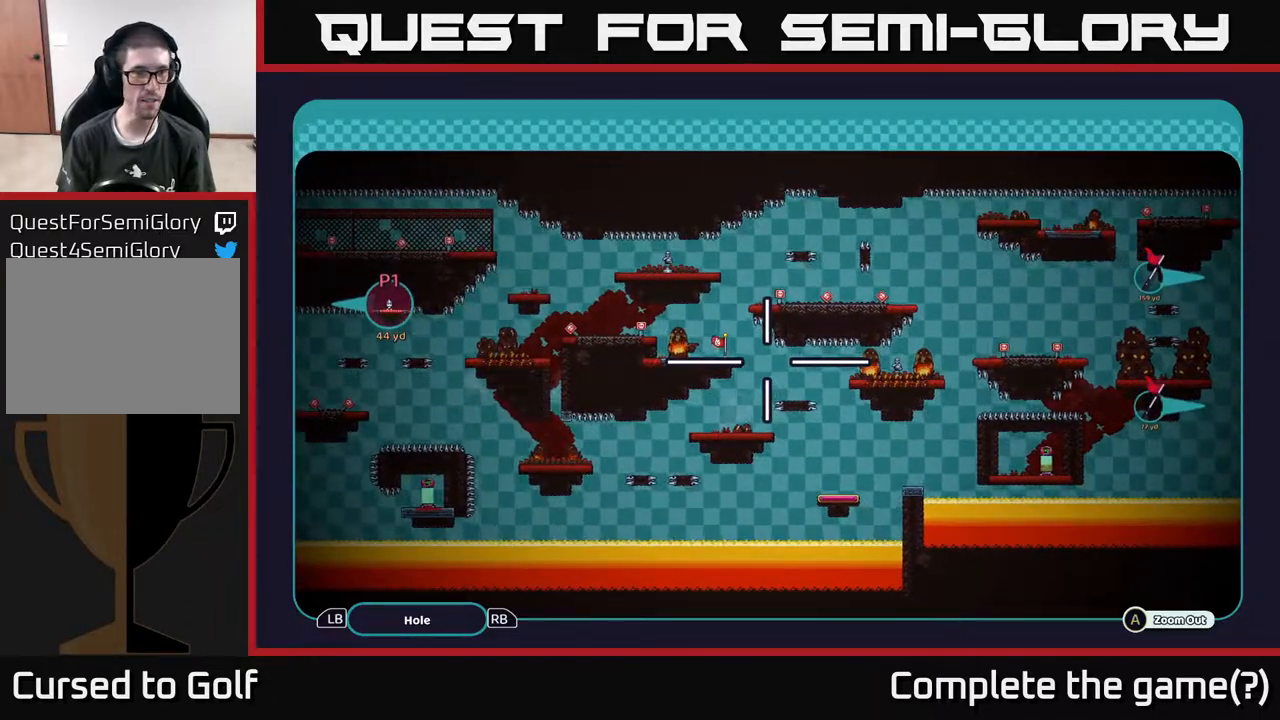
{"buttons": ["A"], "left_stick": "up", "right_stick": "center", "events": [[50, "left_stick", "down-left"], [317, "left_stick", "center"], [383, "left_stick", "up"]]}
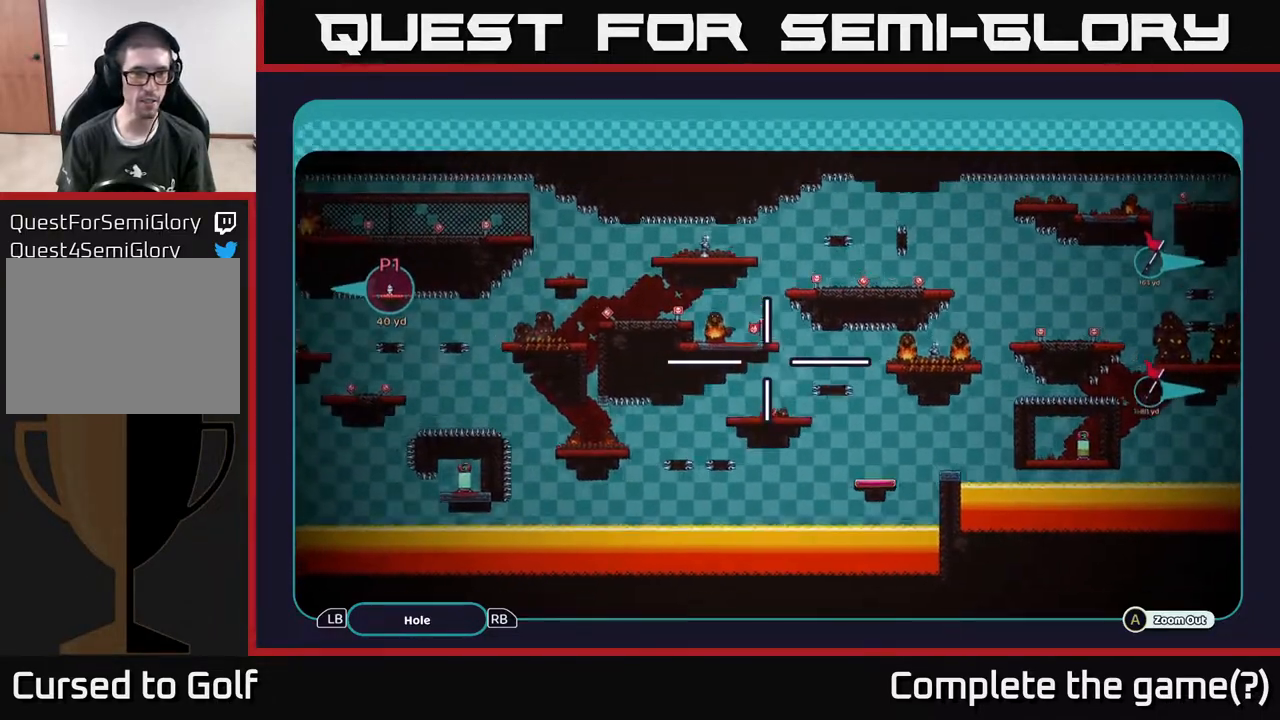
{"buttons": ["A"], "left_stick": "right", "right_stick": "center", "events": [[17, "left_stick", "up-right"], [117, "left_stick", "right"]]}
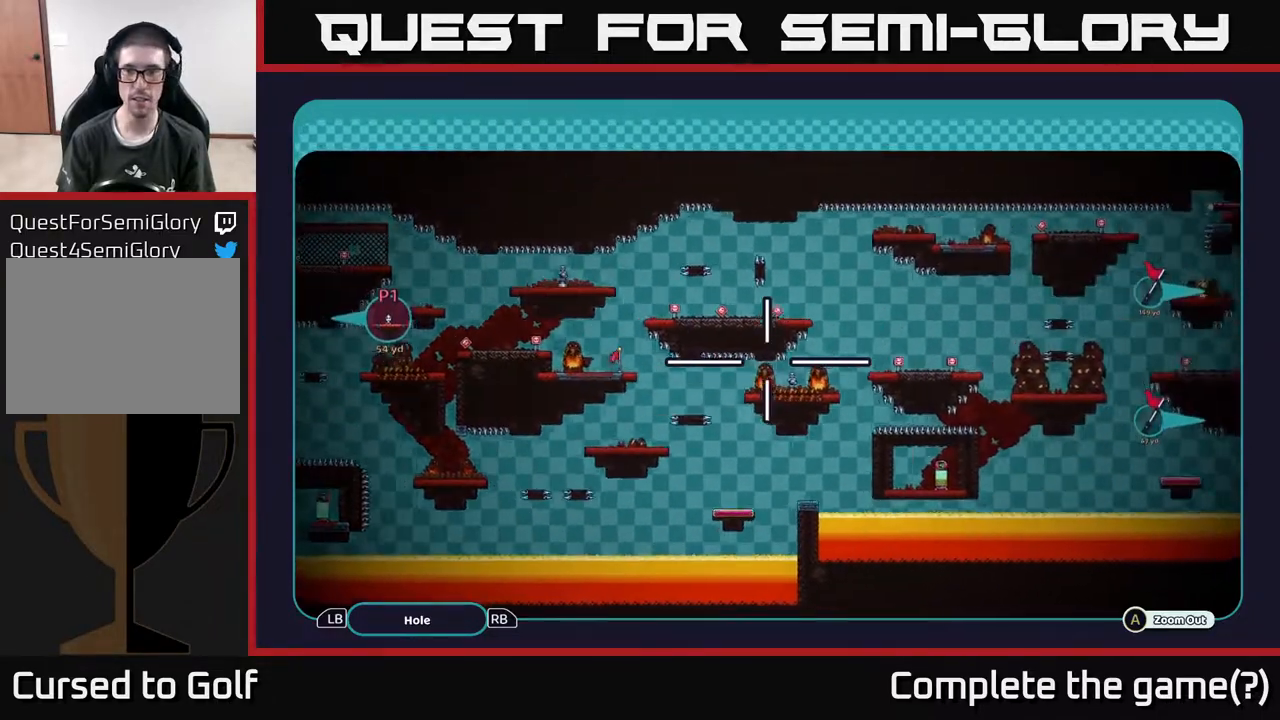
{"buttons": ["A"], "left_stick": "right", "right_stick": "center", "events": []}
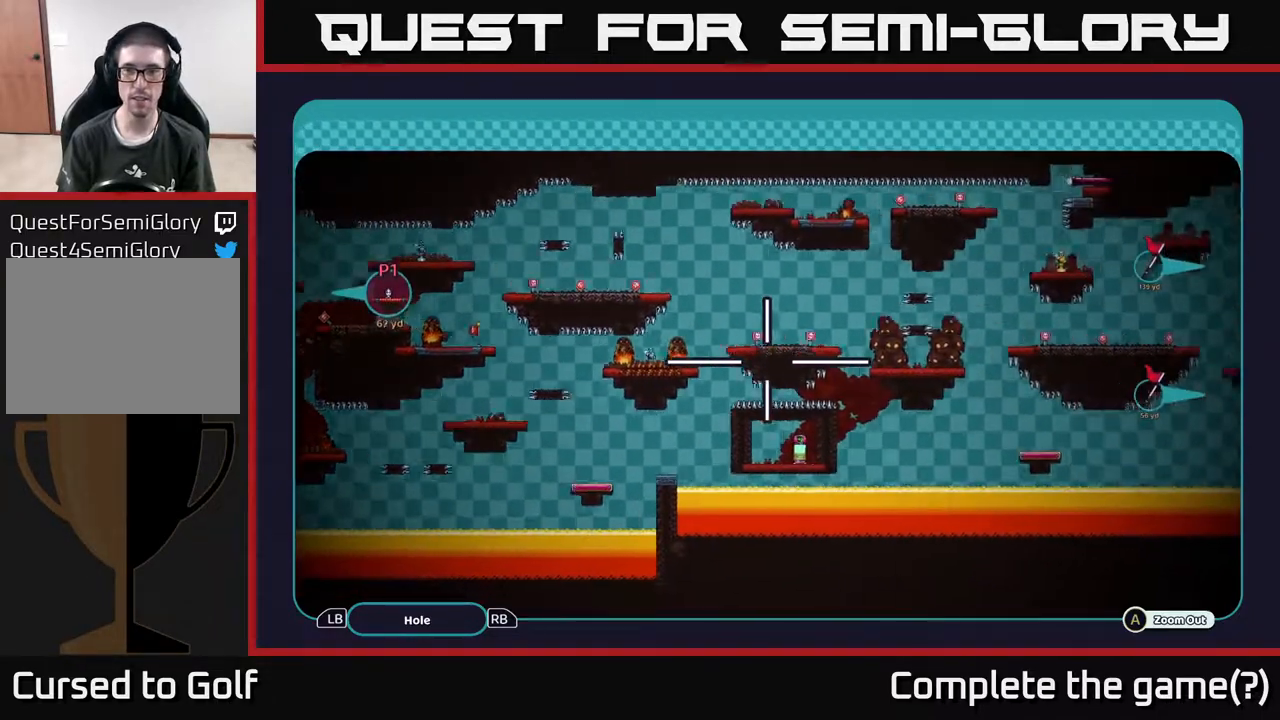
{"buttons": ["A"], "left_stick": "right", "right_stick": "center", "events": []}
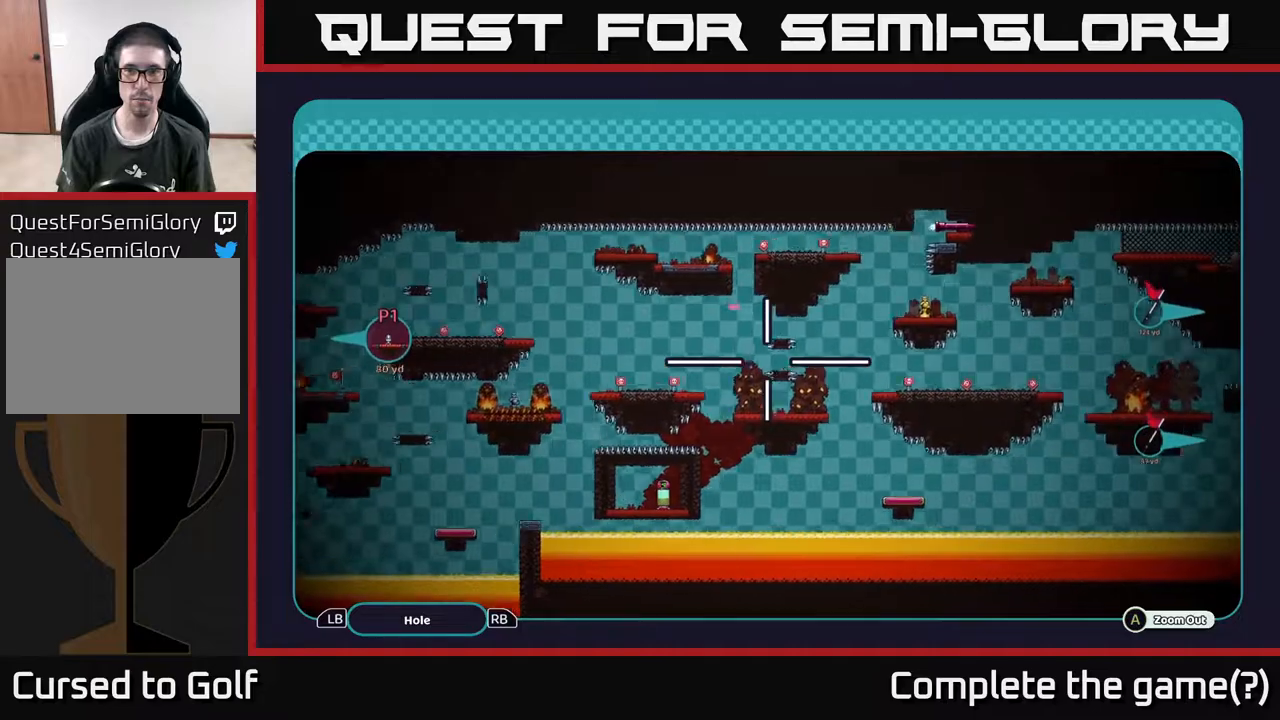
{"buttons": ["A"], "left_stick": "right", "right_stick": "center", "events": []}
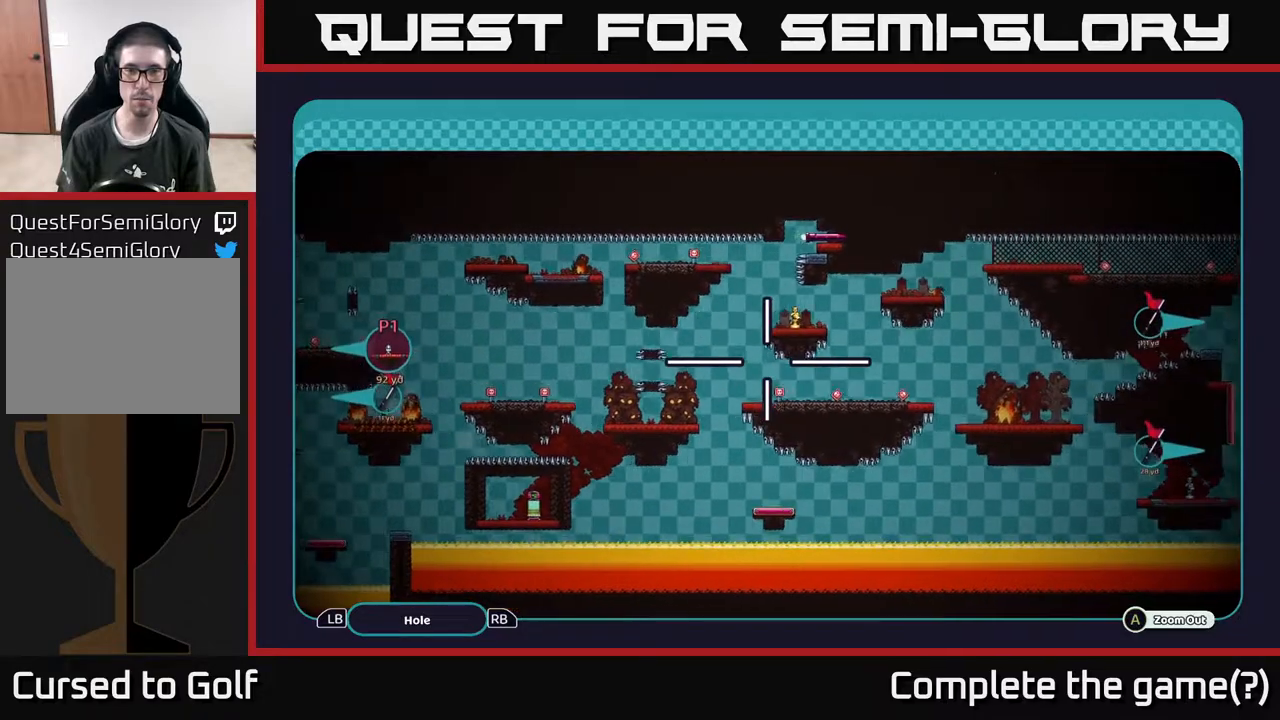
{"buttons": ["A"], "left_stick": "center", "right_stick": "center", "events": [[67, "left_stick", "center"]]}